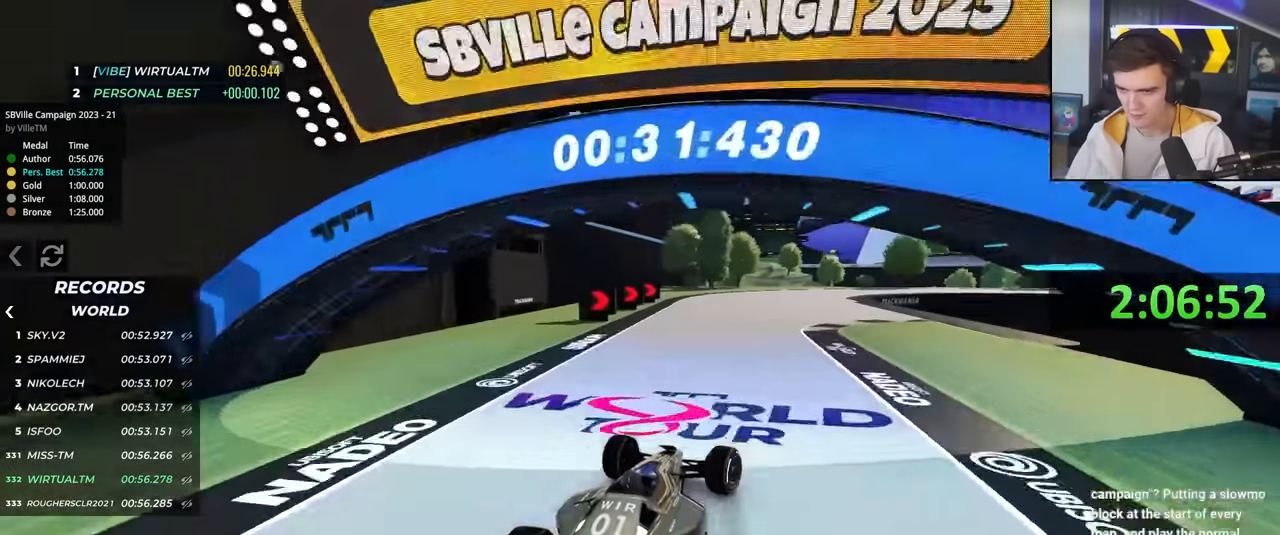
Gameplay with keyboard; each line is a JSON object with the keys held at the frame after it. "events" lists presses ("down") and releases ("up") of "brake", "down", "left", "right" and "up" between this image and that frame as [ms after this image, input, new state], when the widget could be followed in between. No other keys are recorded. Mouse input is not recorded. Key names are as the overlay labels them; some are game actions (e.g. jump) rather than physical keys.
{"keys": ["up"], "events": [[200, "brake", "up"], [283, "right", "up"], [383, "right", "down"], [466, "right", "up"]]}
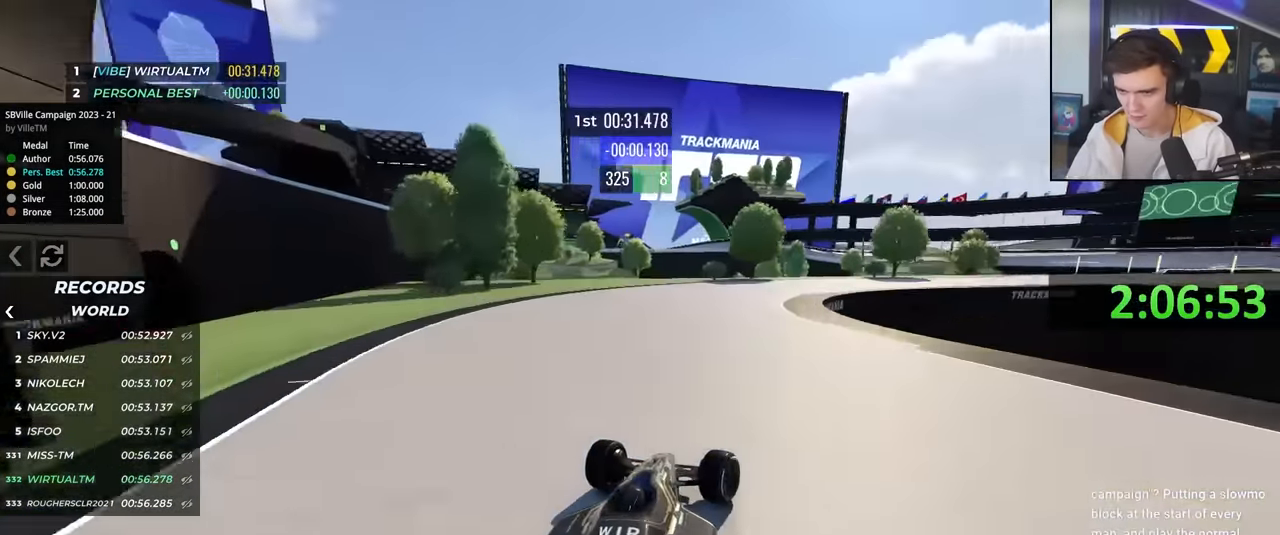
{"keys": ["right", "up"], "events": [[16, "right", "down"]]}
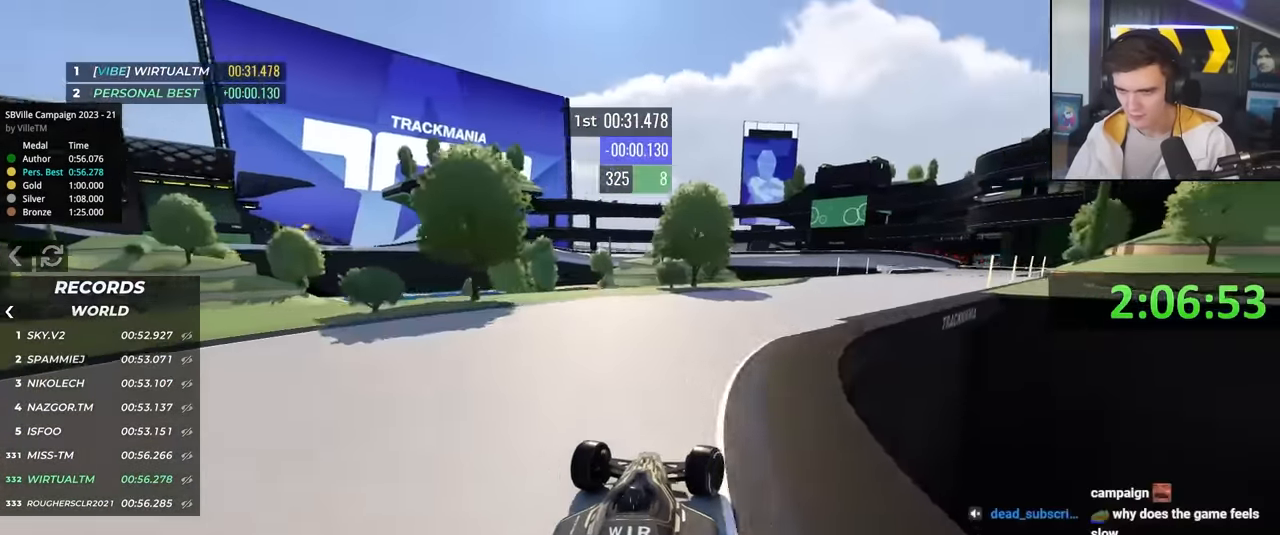
{"keys": ["right", "up"], "events": []}
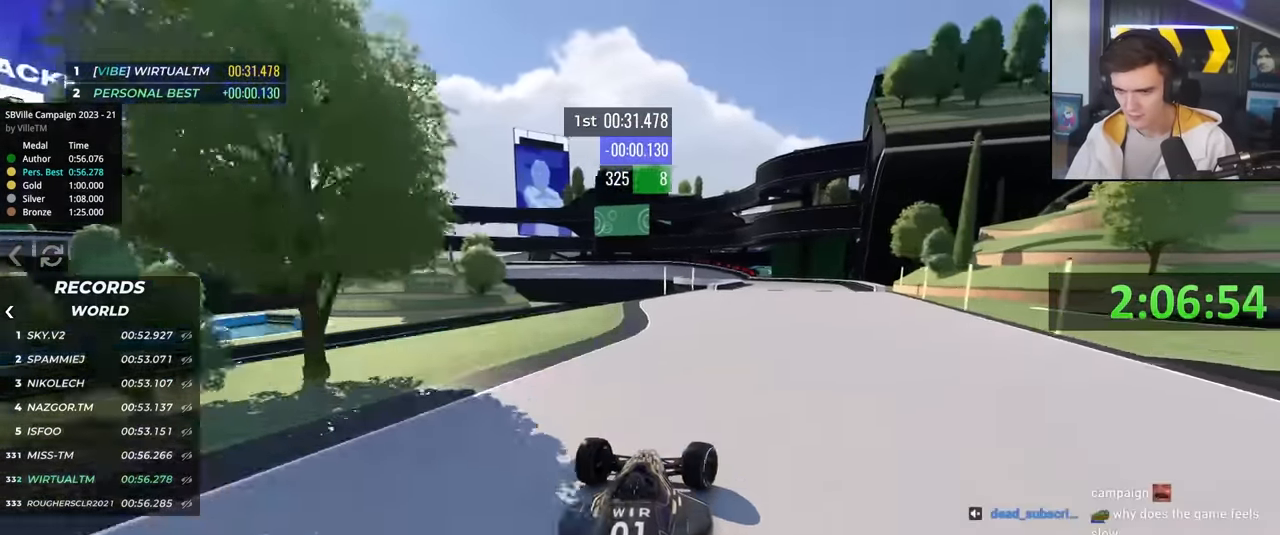
{"keys": ["up"], "events": [[233, "right", "up"], [383, "left", "down"], [516, "left", "up"]]}
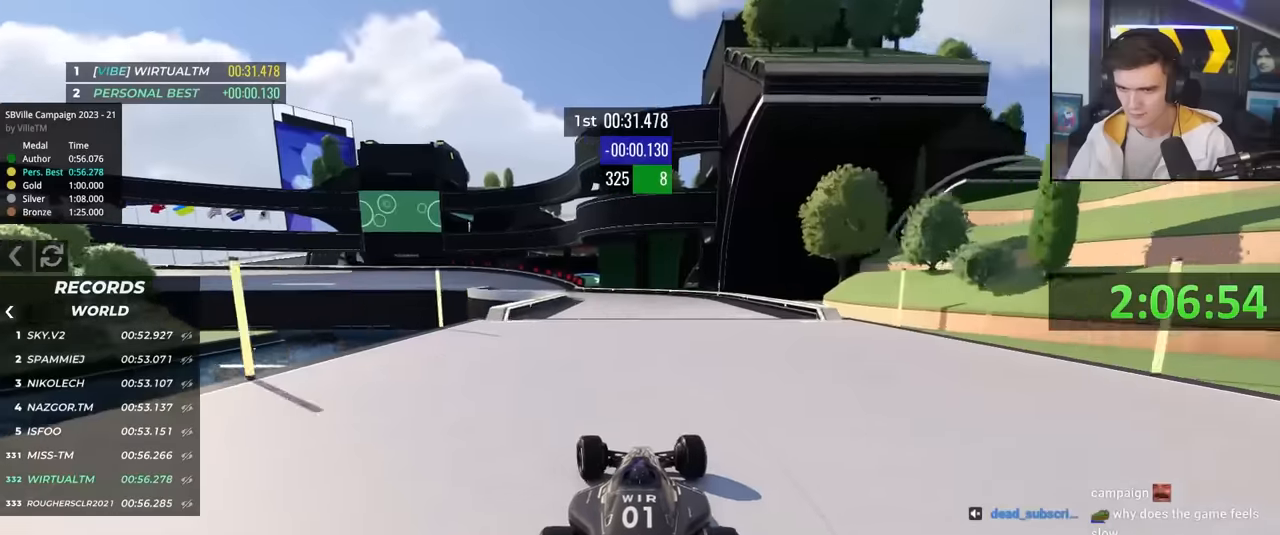
{"keys": ["left", "up"], "events": [[383, "left", "down"]]}
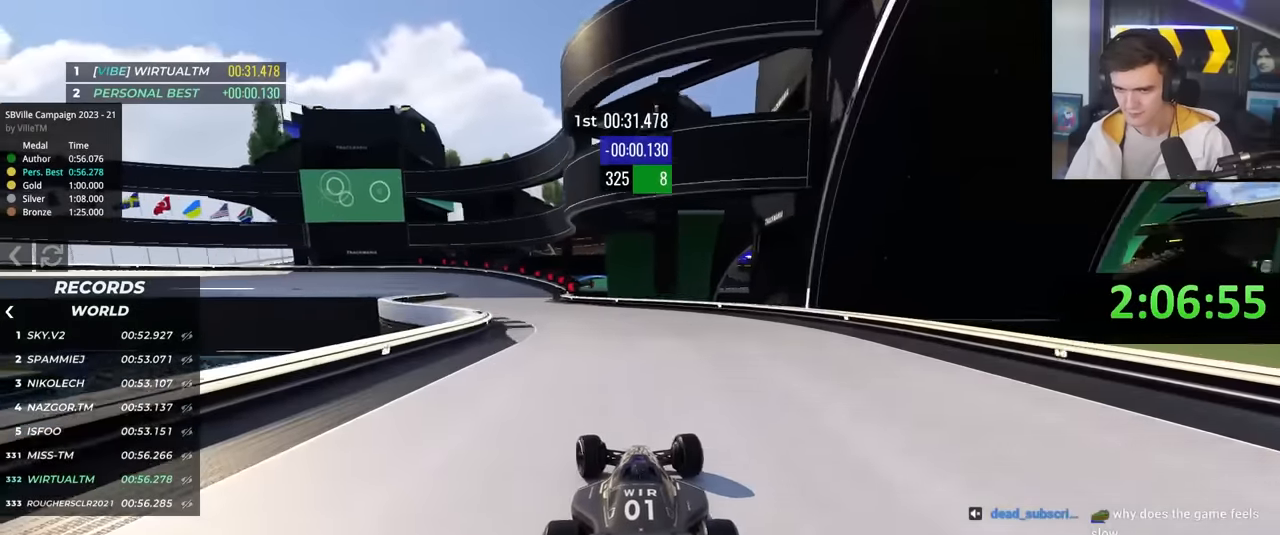
{"keys": ["up"], "events": [[483, "left", "up"]]}
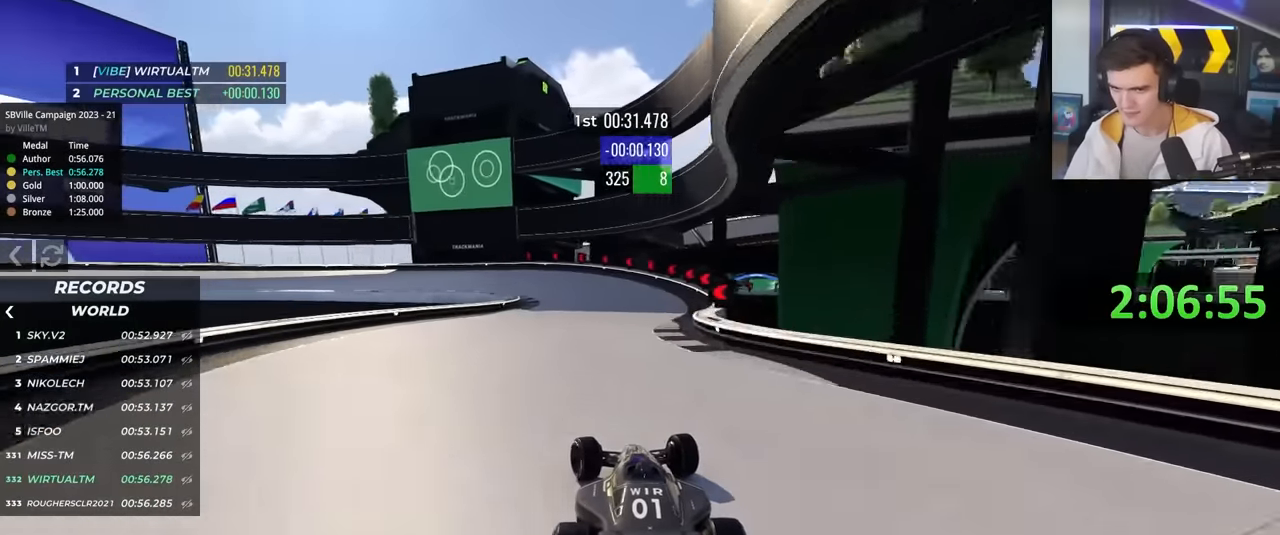
{"keys": ["brake", "left", "up"], "events": [[33, "brake", "down"], [33, "left", "down"]]}
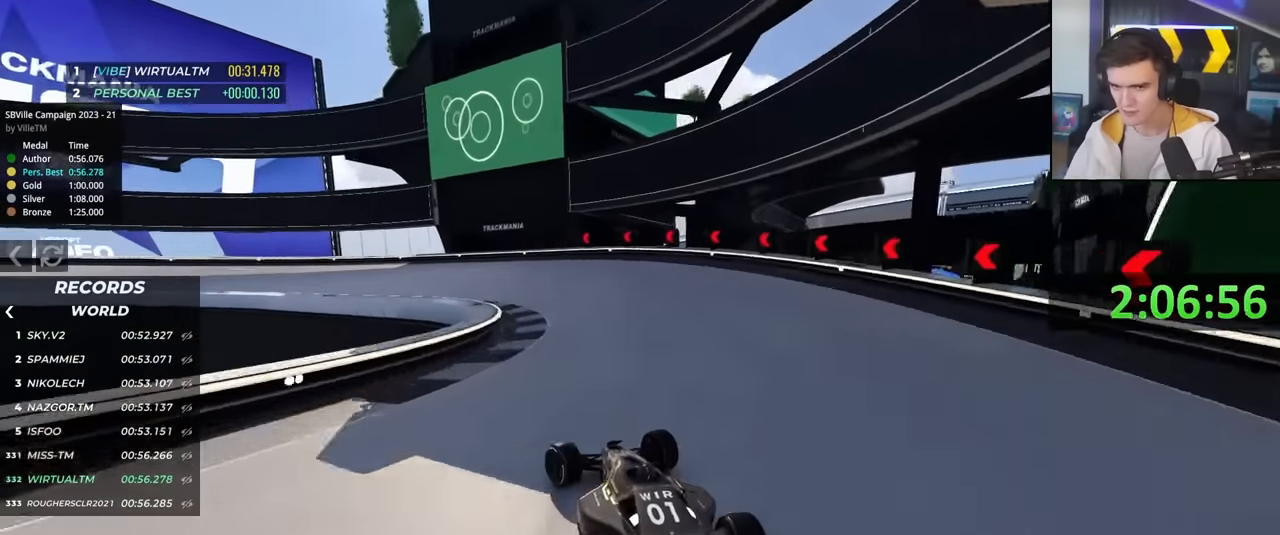
{"keys": ["left", "up"], "events": [[150, "brake", "up"], [283, "up", "up"], [383, "up", "down"]]}
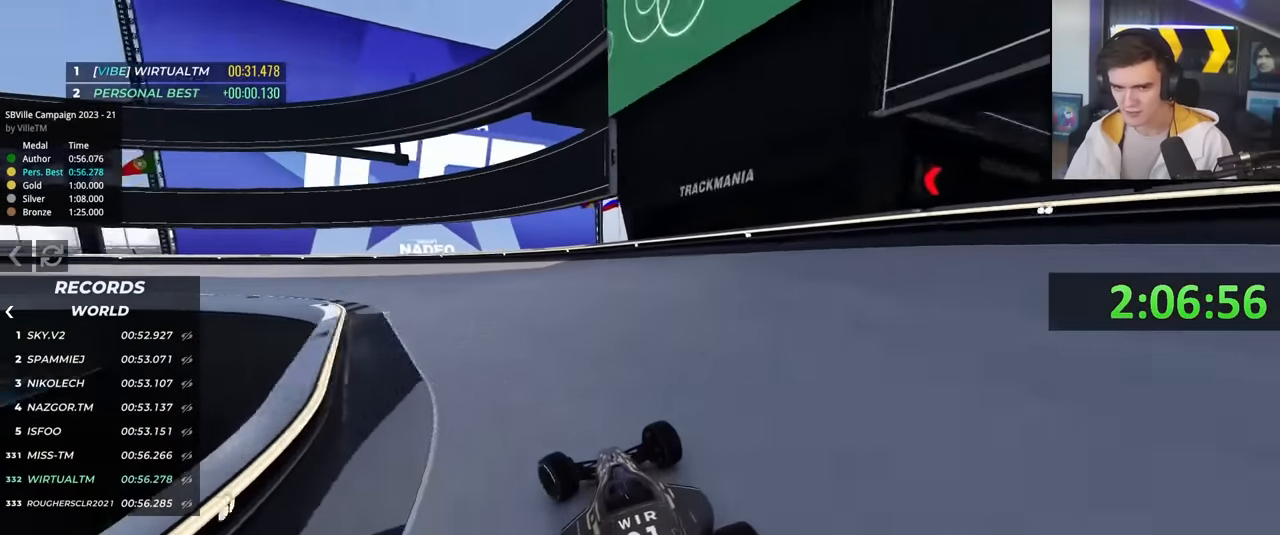
{"keys": ["left", "up"], "events": []}
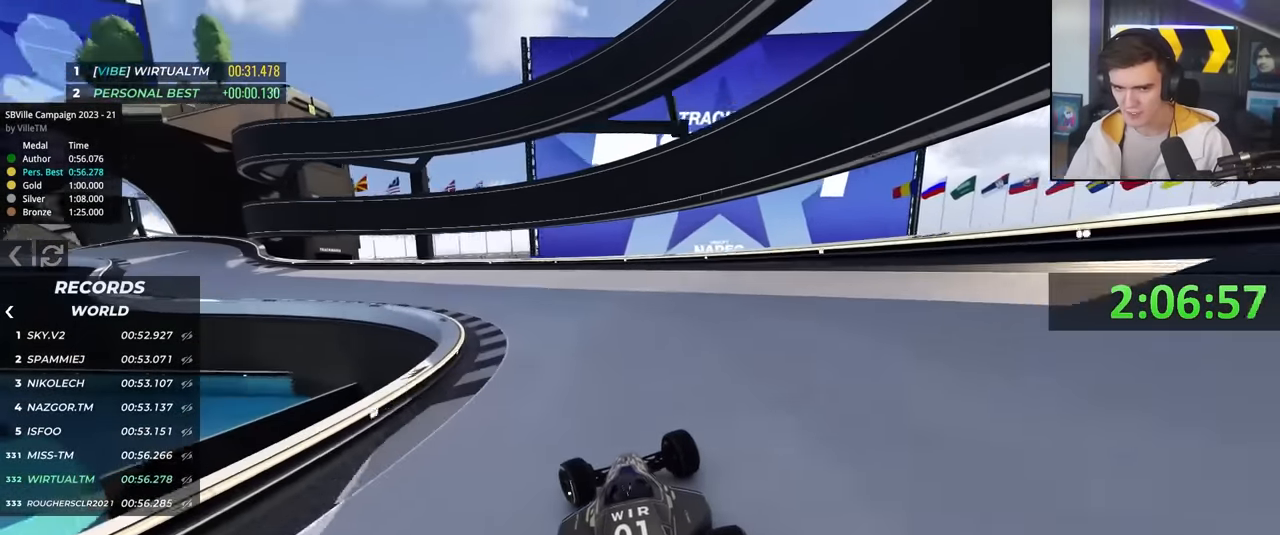
{"keys": ["left", "up"], "events": []}
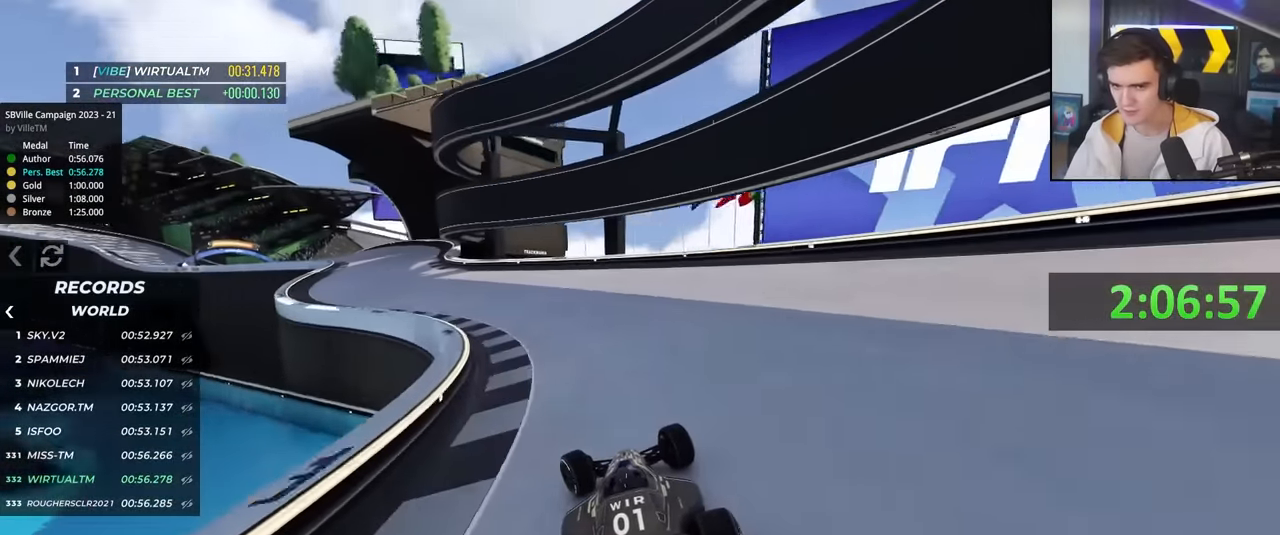
{"keys": ["up"], "events": [[283, "left", "up"]]}
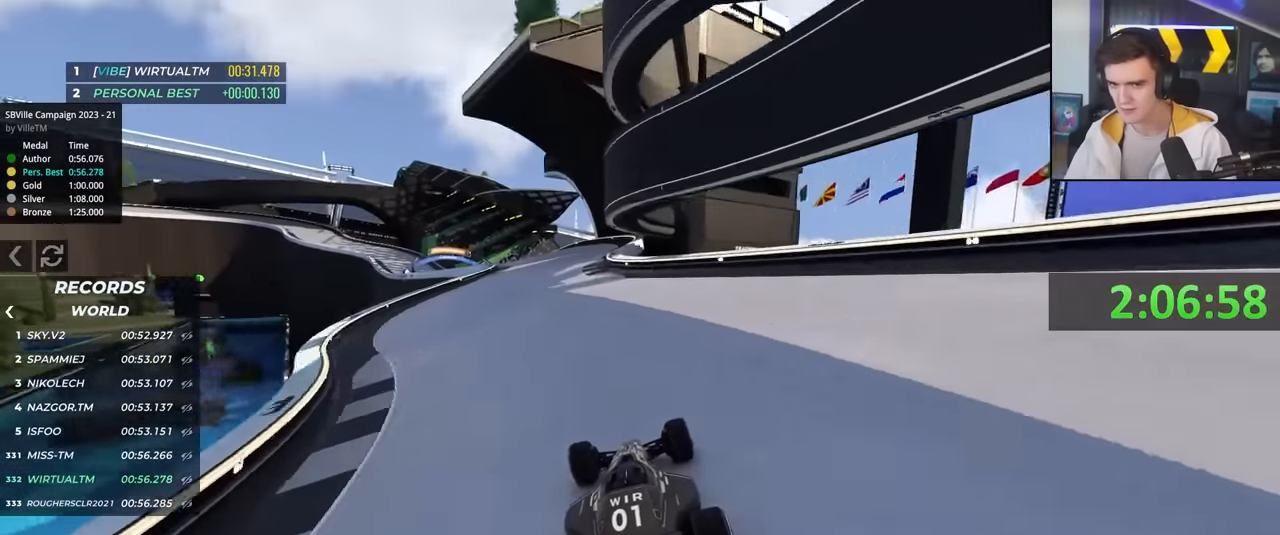
{"keys": ["left", "up"], "events": [[66, "left", "down"], [166, "left", "up"], [250, "left", "down"]]}
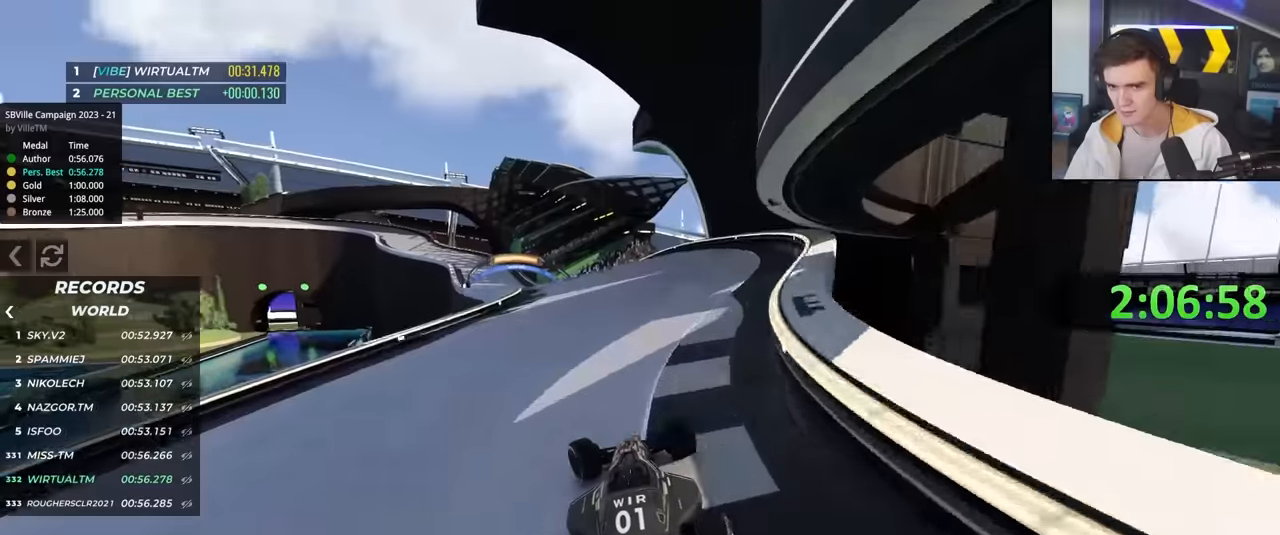
{"keys": ["up"], "events": [[183, "left", "up"], [316, "left", "down"], [450, "left", "up"]]}
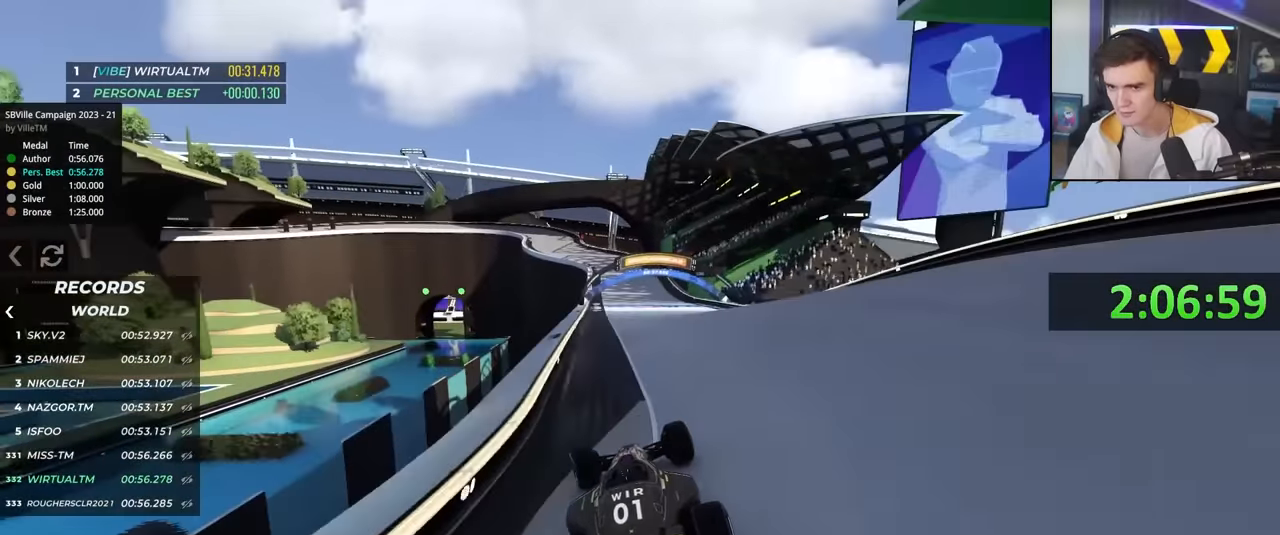
{"keys": ["up"], "events": [[100, "right", "down"], [183, "right", "up"], [333, "right", "down"], [466, "right", "up"]]}
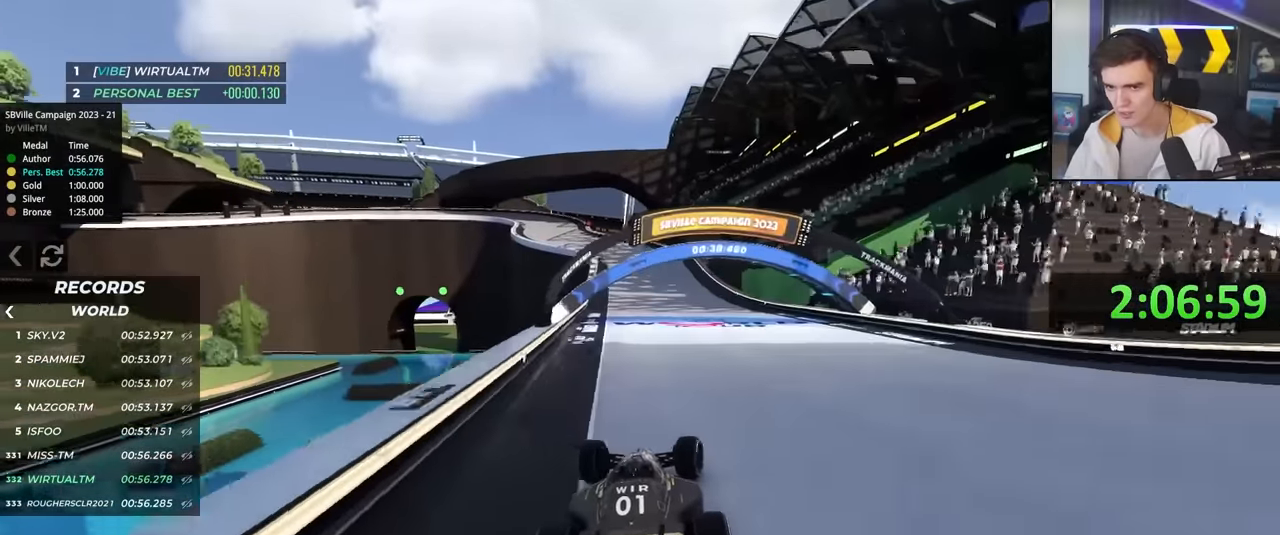
{"keys": ["up"], "events": [[116, "left", "down"], [200, "left", "up"]]}
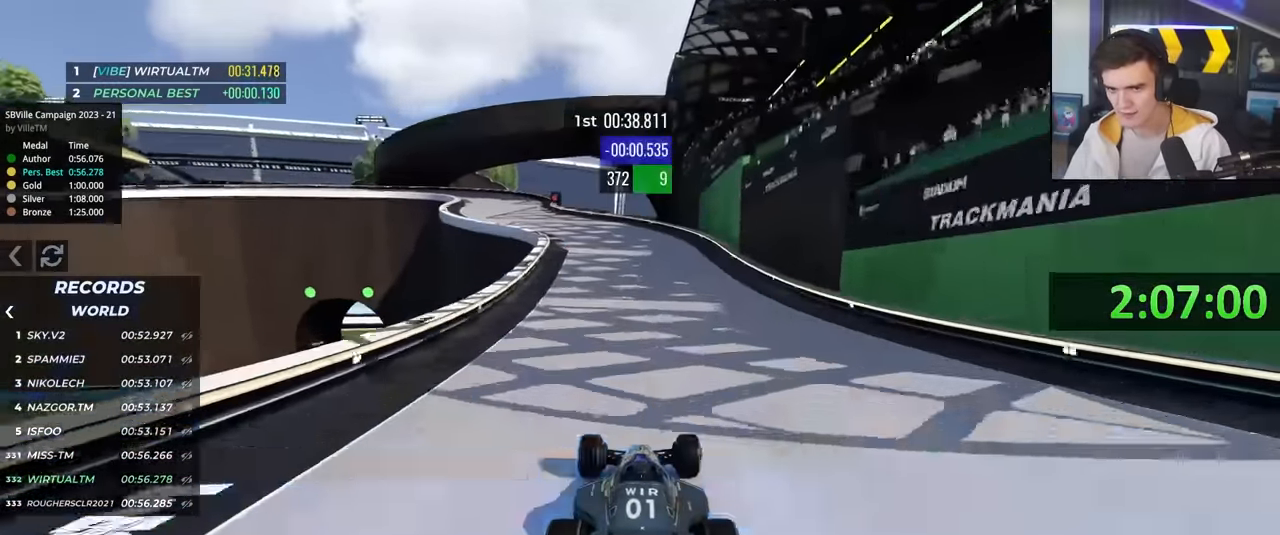
{"keys": ["left", "up"], "events": [[33, "left", "down"], [133, "left", "up"], [216, "left", "down"]]}
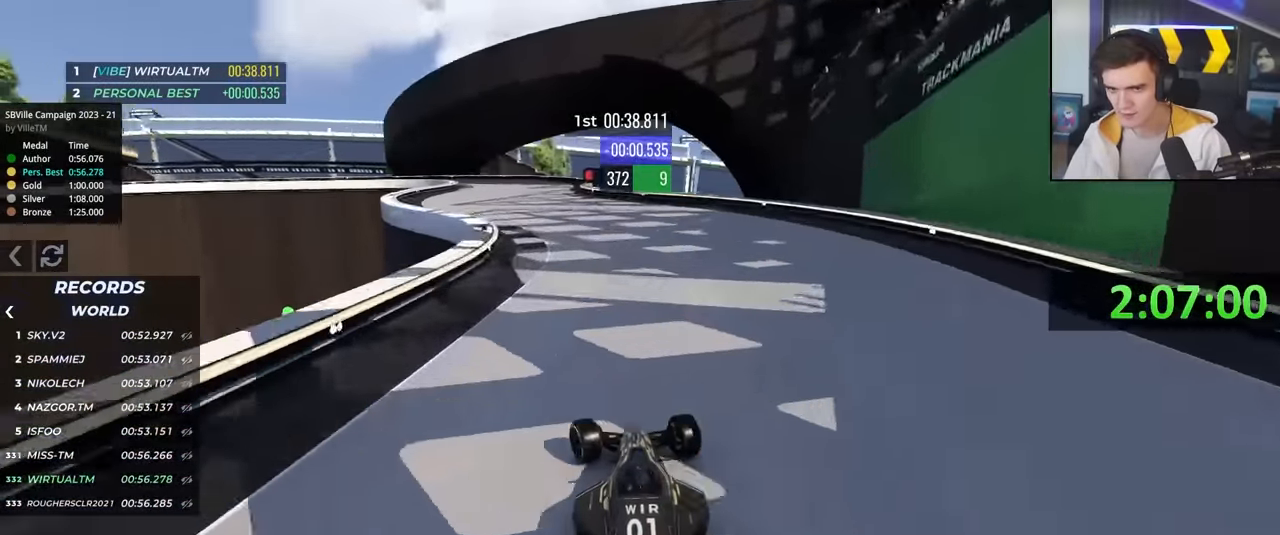
{"keys": ["brake", "left", "up"], "events": [[150, "left", "up"], [183, "left", "down"], [200, "brake", "down"]]}
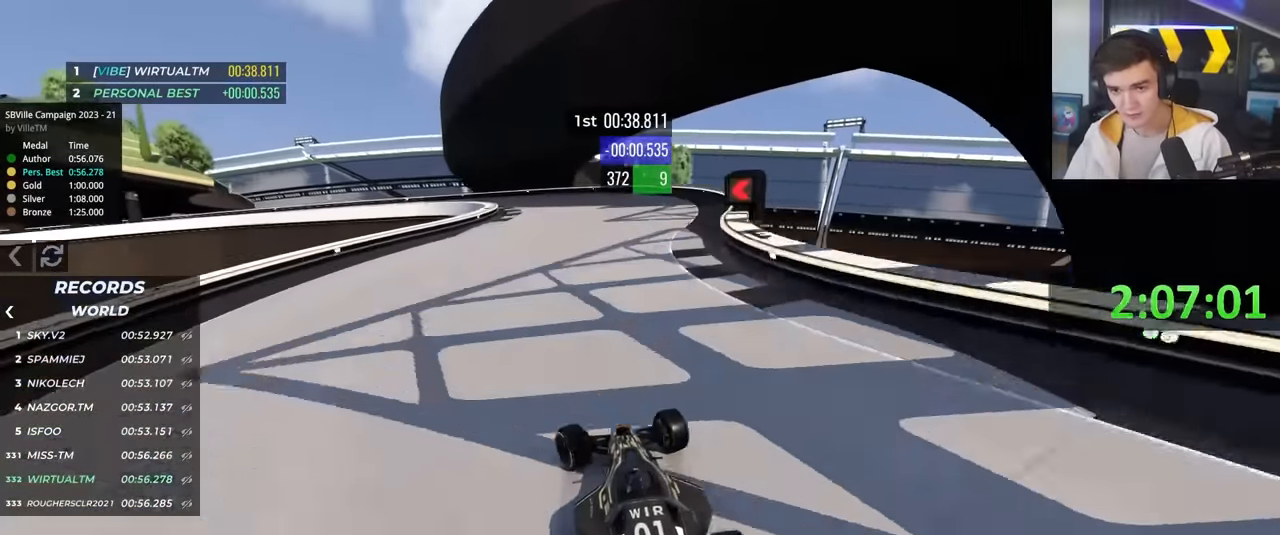
{"keys": ["left", "up"], "events": [[350, "brake", "up"]]}
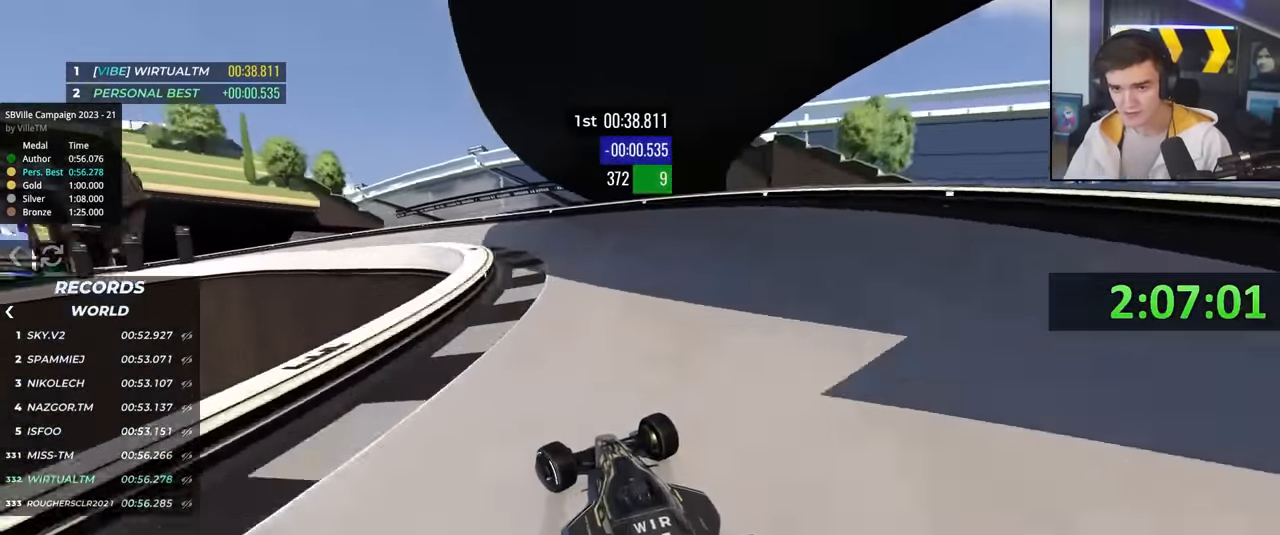
{"keys": ["up"], "events": [[450, "left", "up"]]}
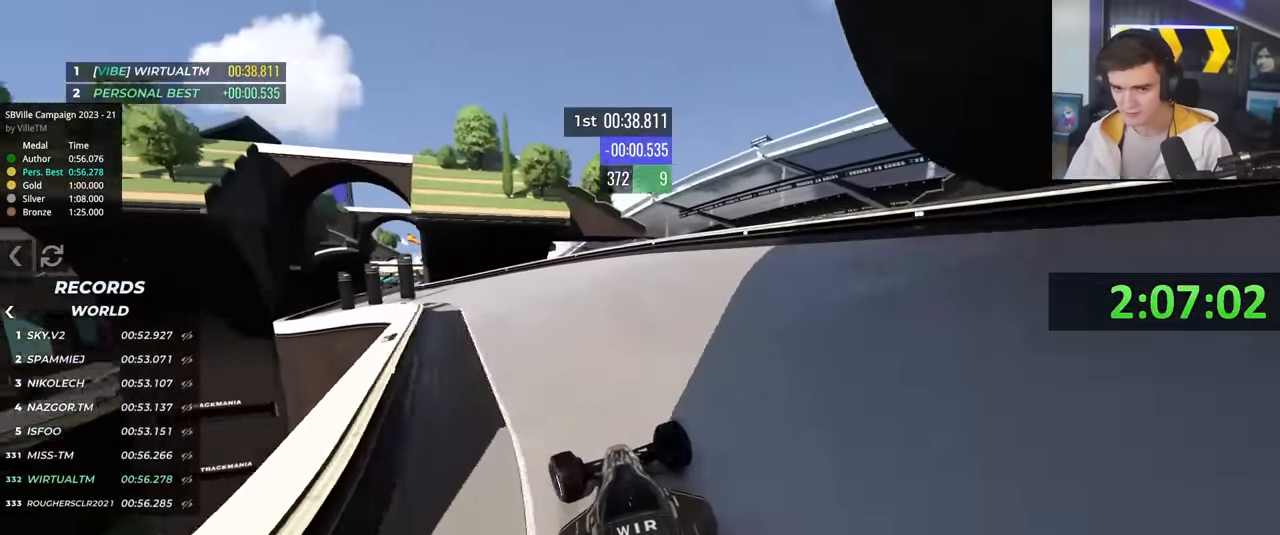
{"keys": ["left", "up"], "events": [[33, "left", "down"]]}
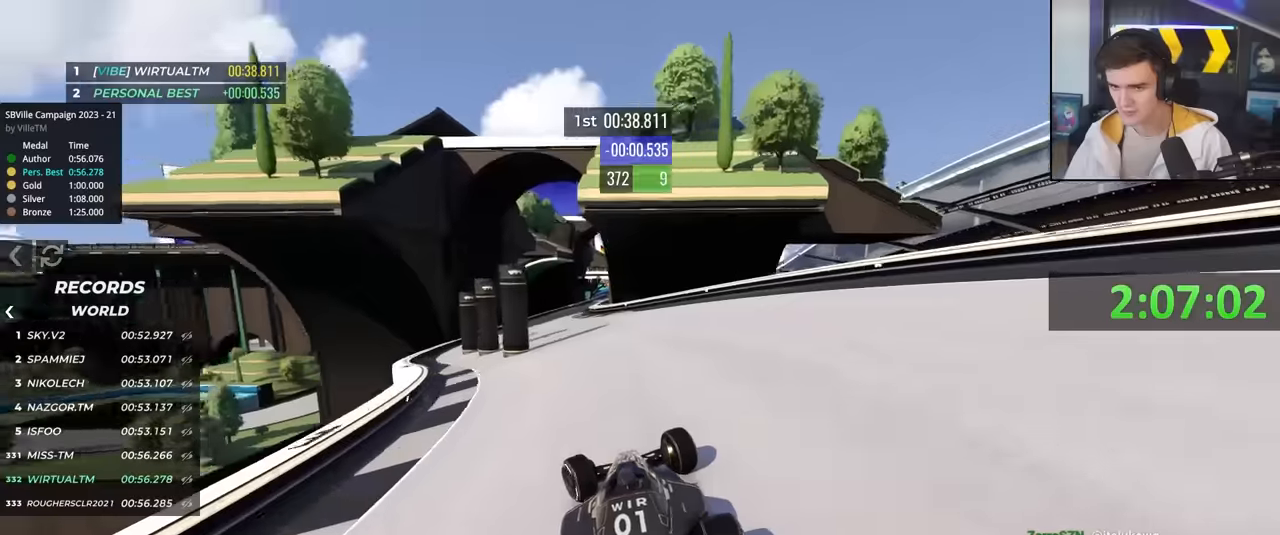
{"keys": ["up"], "events": [[166, "left", "up"], [350, "right", "down"], [433, "right", "up"]]}
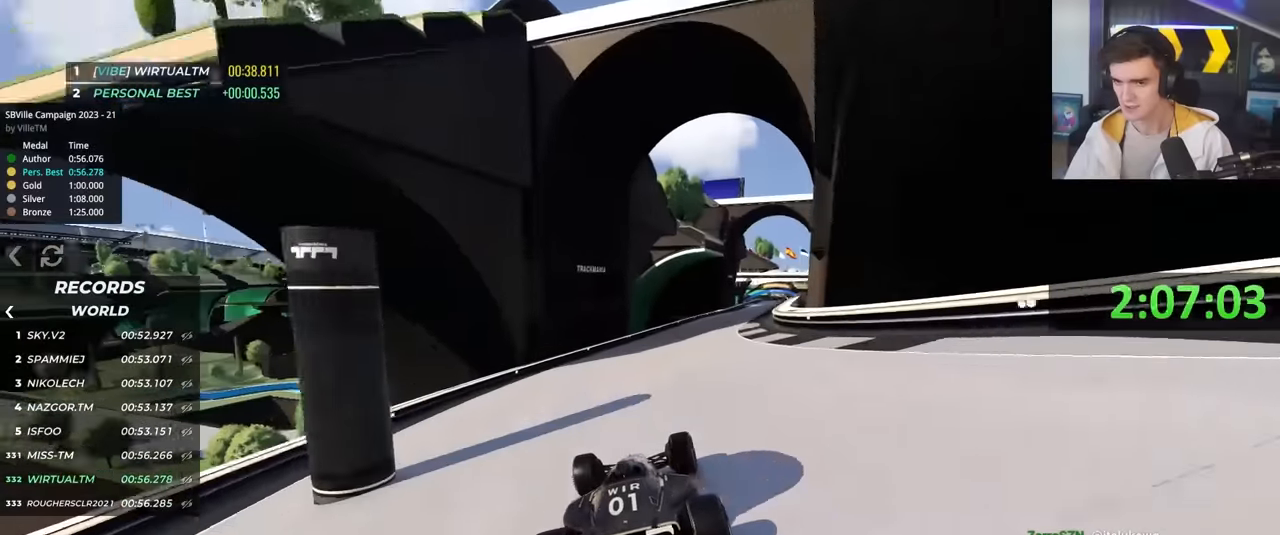
{"keys": ["up"], "events": [[133, "right", "down"], [216, "right", "up"], [416, "right", "down"], [500, "right", "up"]]}
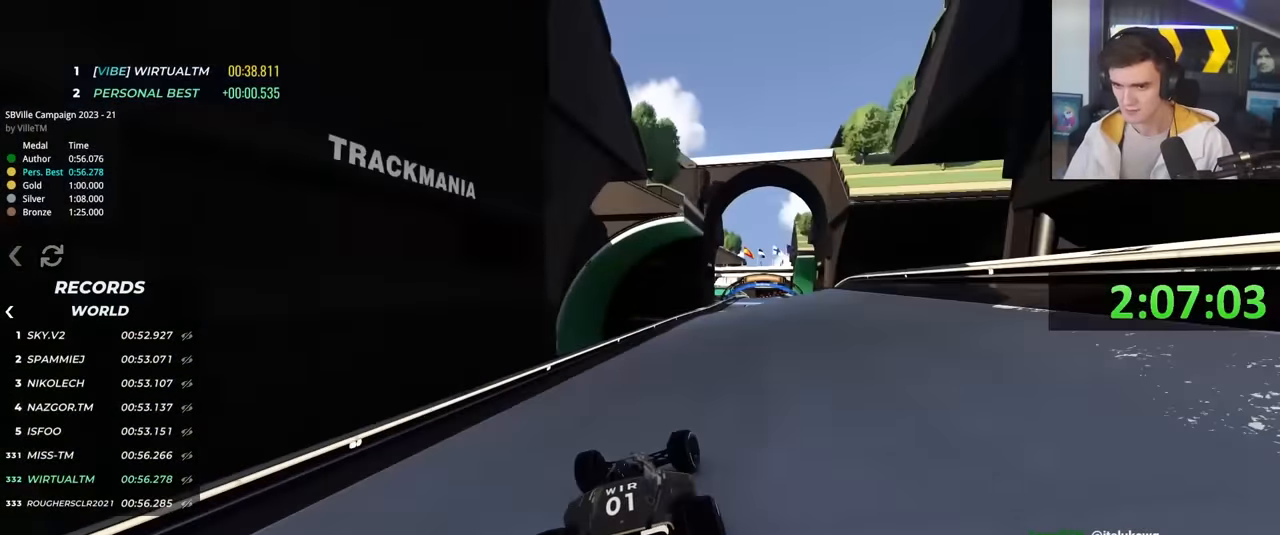
{"keys": ["up"], "events": [[100, "right", "down"], [183, "right", "up"], [283, "right", "down"], [333, "right", "up"]]}
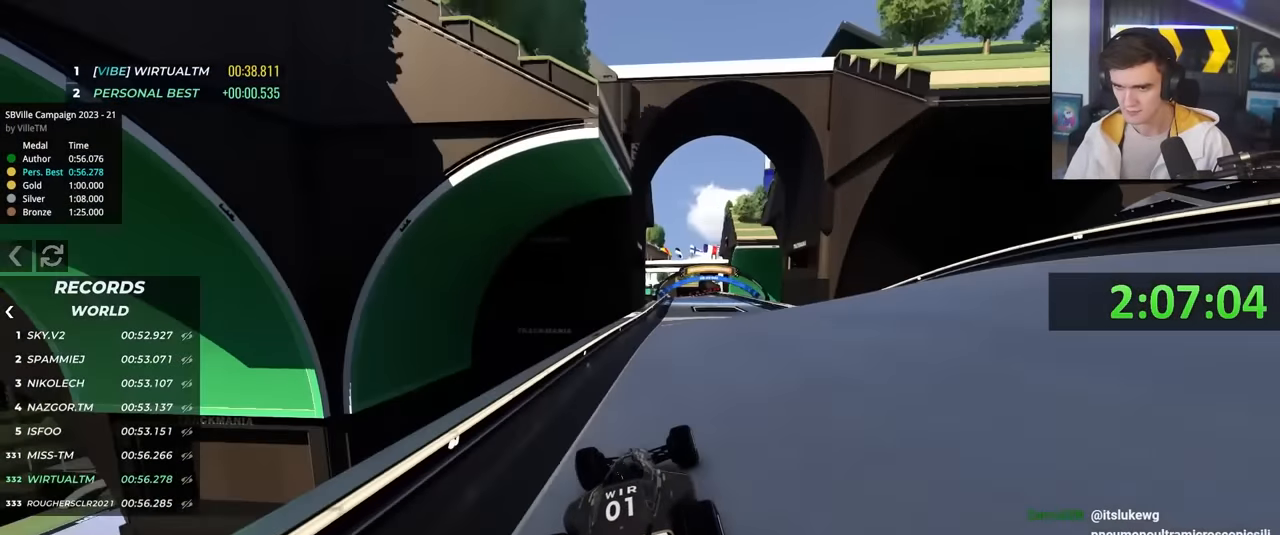
{"keys": ["up"], "events": [[200, "right", "down"], [300, "right", "up"]]}
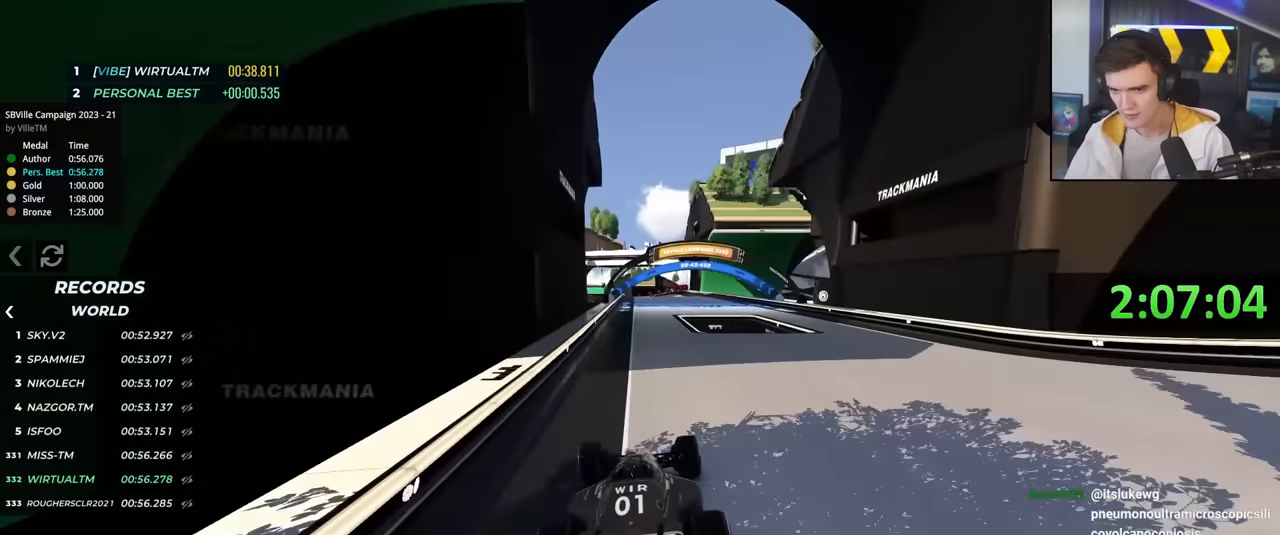
{"keys": ["up"], "events": [[183, "right", "down"], [450, "right", "up"]]}
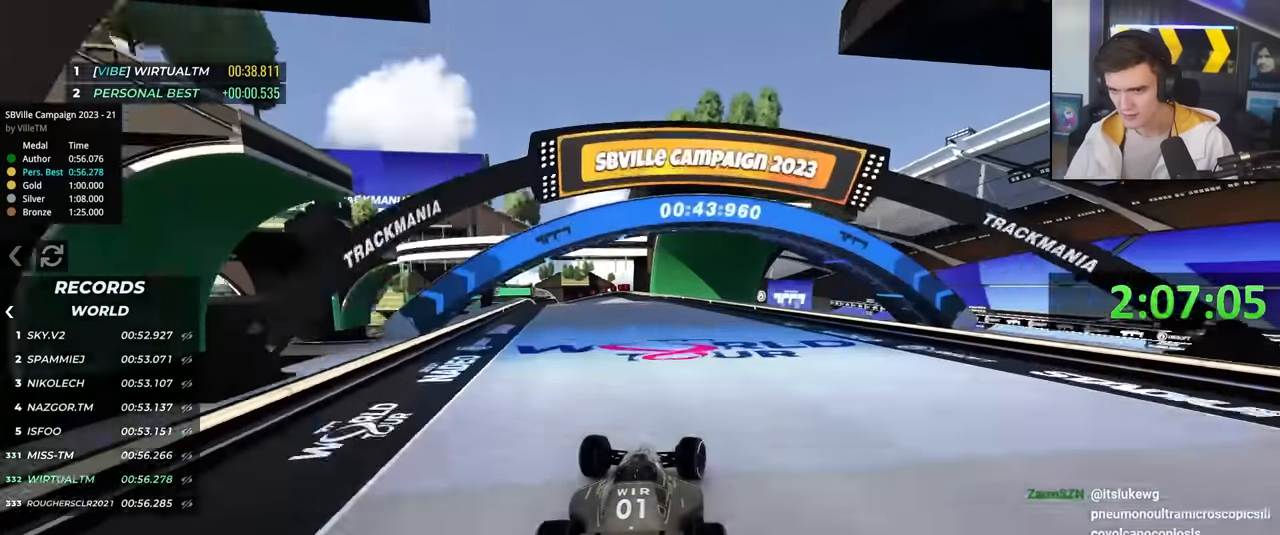
{"keys": ["brake", "left", "up"], "events": [[100, "left", "down"], [466, "brake", "down"]]}
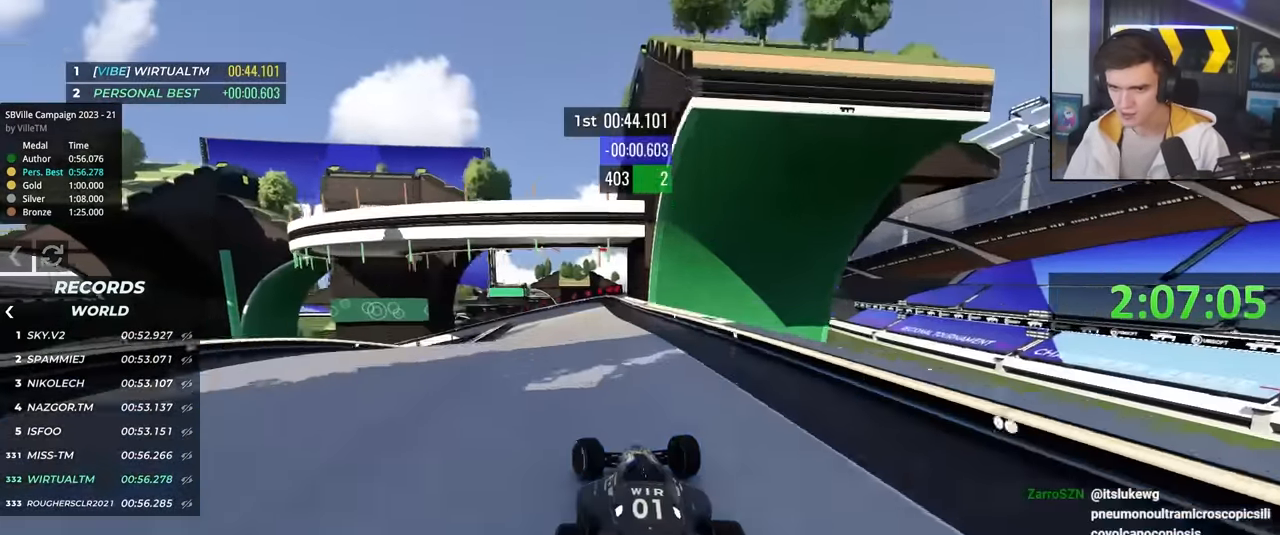
{"keys": ["brake", "left", "up"], "events": [[200, "left", "up"], [250, "left", "down"]]}
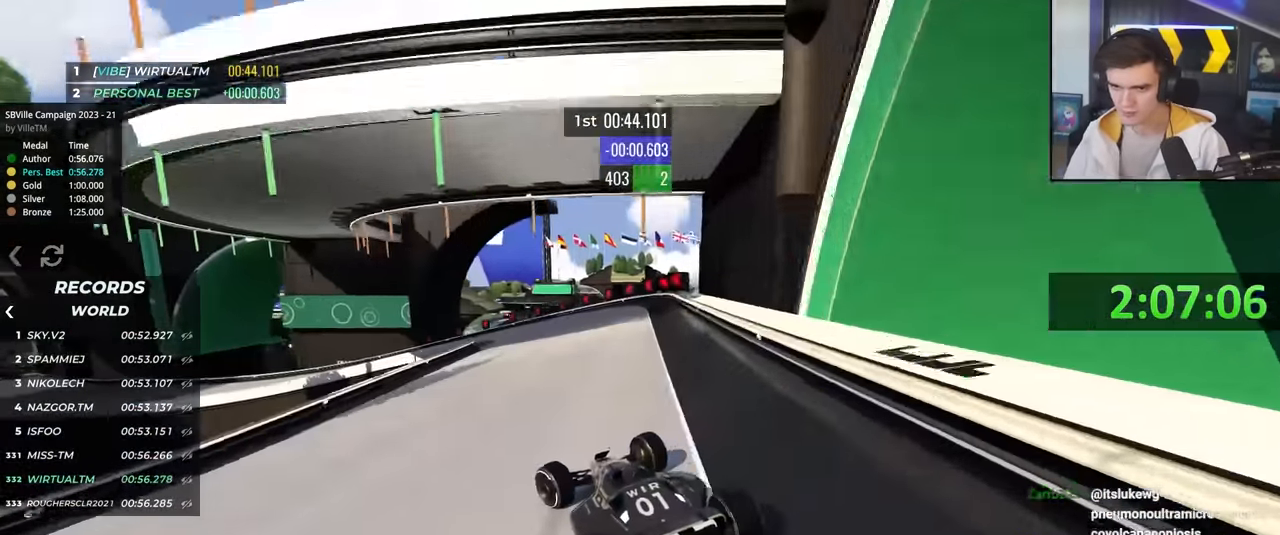
{"keys": ["left", "up"], "events": [[33, "left", "up"], [83, "left", "down"], [266, "brake", "up"]]}
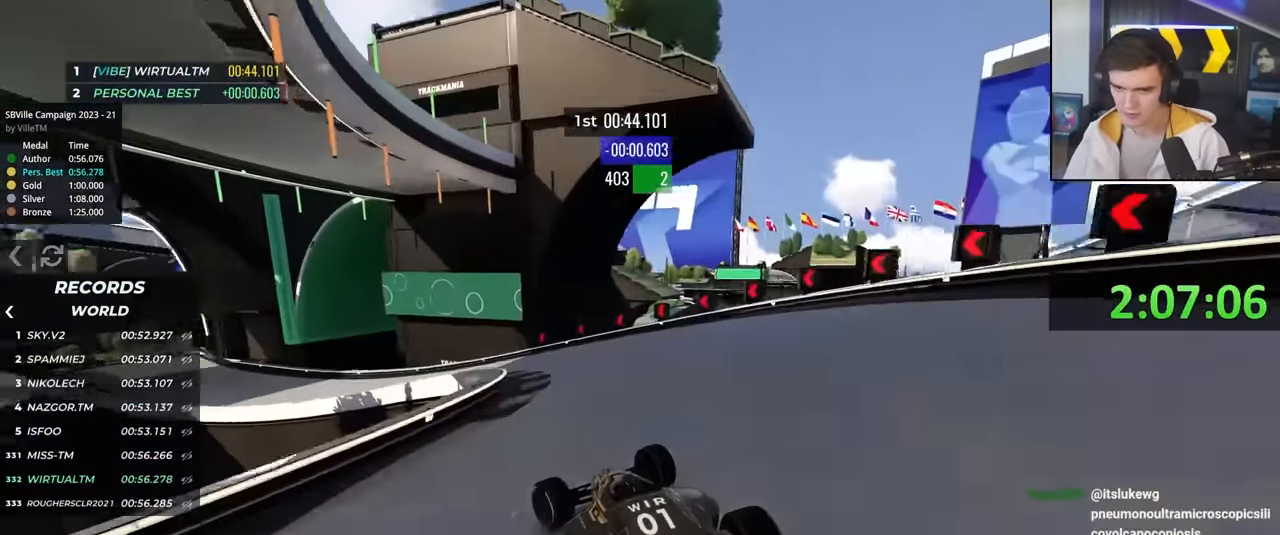
{"keys": ["left", "up"], "events": [[150, "left", "up"], [233, "left", "down"]]}
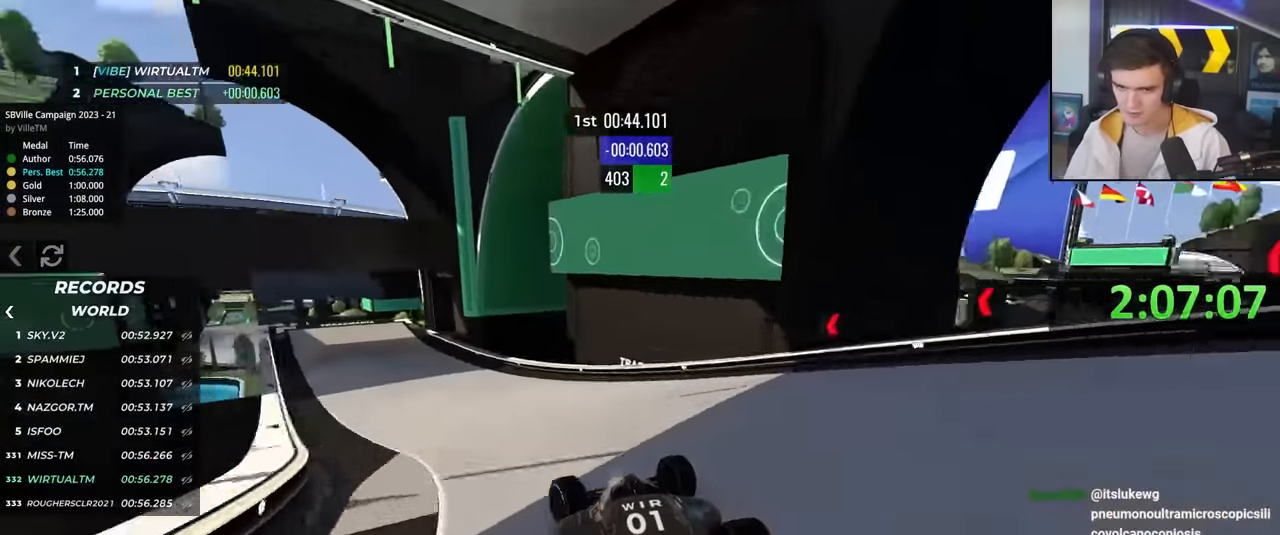
{"keys": ["left", "up"], "events": [[166, "up", "up"], [400, "up", "down"]]}
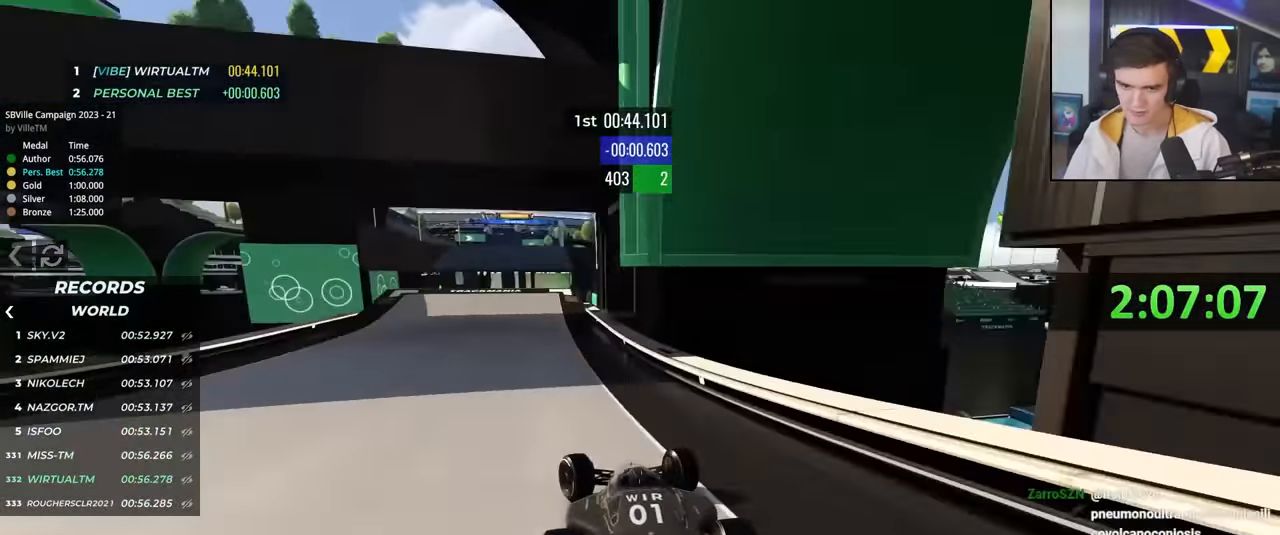
{"keys": ["up"], "events": [[83, "left", "up"]]}